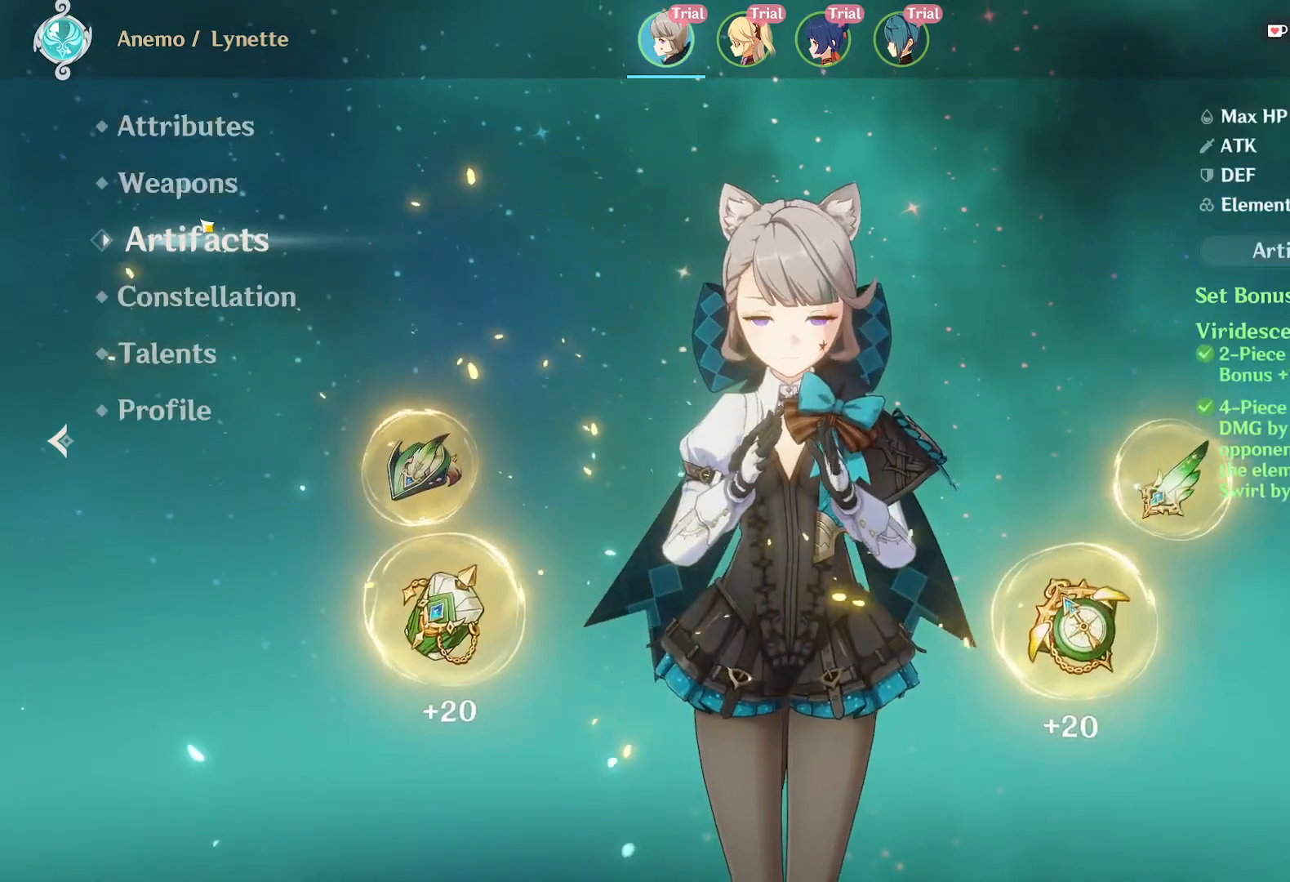
Gameplay with keyboard and mouse; each line is a JSON object with the keys and mouse buttons held at the frame after it. "events" lists presses ("down") and releases ("up") of "1", "2", "3", "4", "5", "a", "alt", "b", "c", "ctrl", "d", "e", "f", "g", "q", "r", "s", "shift", "space", "t", "tab", "v", "w", "x", "z", "mouse_left", "mouse_wheel", "mouse_right", "mouse_mb4" and "mouse_mb5" between this image and that frame as [ms after this image, input, new state], when the widget could be followed in between. "mouse_left", "mouse_wheel", "mouse_right", "mouse_mb4", "mouse_mb5" = the "left", "wheel", "right", "mb4", "mb5" buttons of the "mouse" list. No other keys are recorded. "wheel" means that the mouse wheel is clicked or scrolled. Mouse movement is not recorded.
{"keys": [], "mouse": [], "events": []}
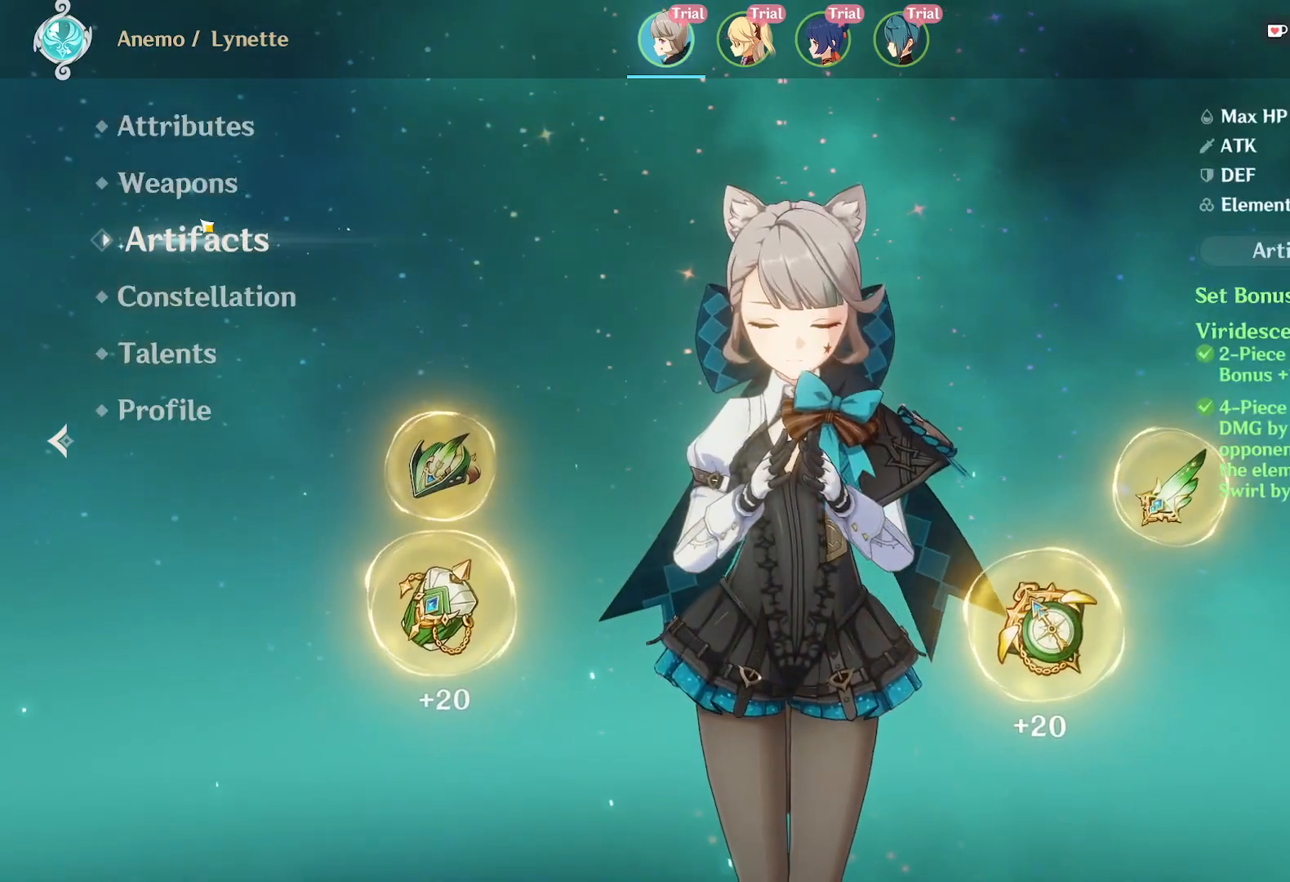
{"keys": [], "mouse": [], "events": []}
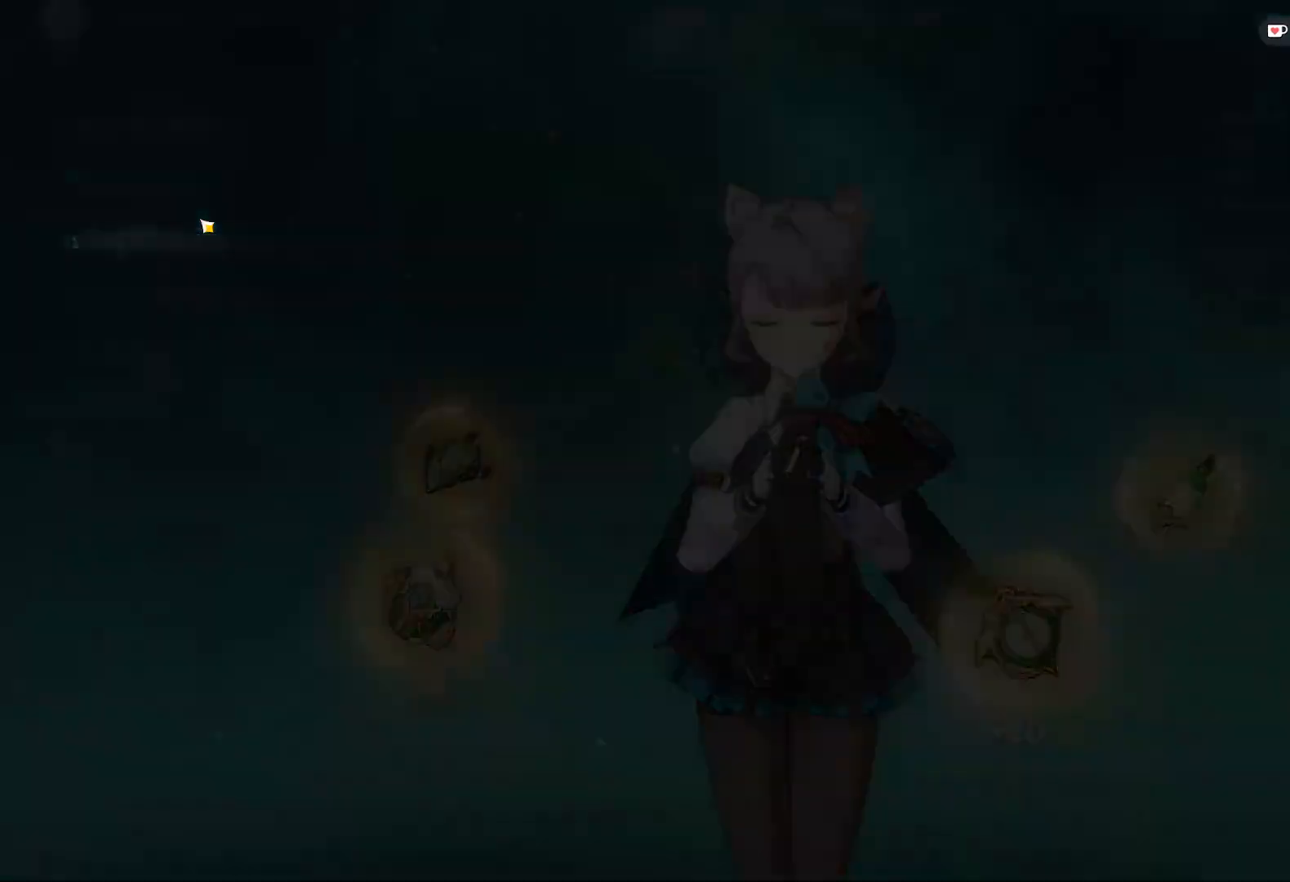
{"keys": ["w"], "mouse": [], "events": [[383, "w", "down"]]}
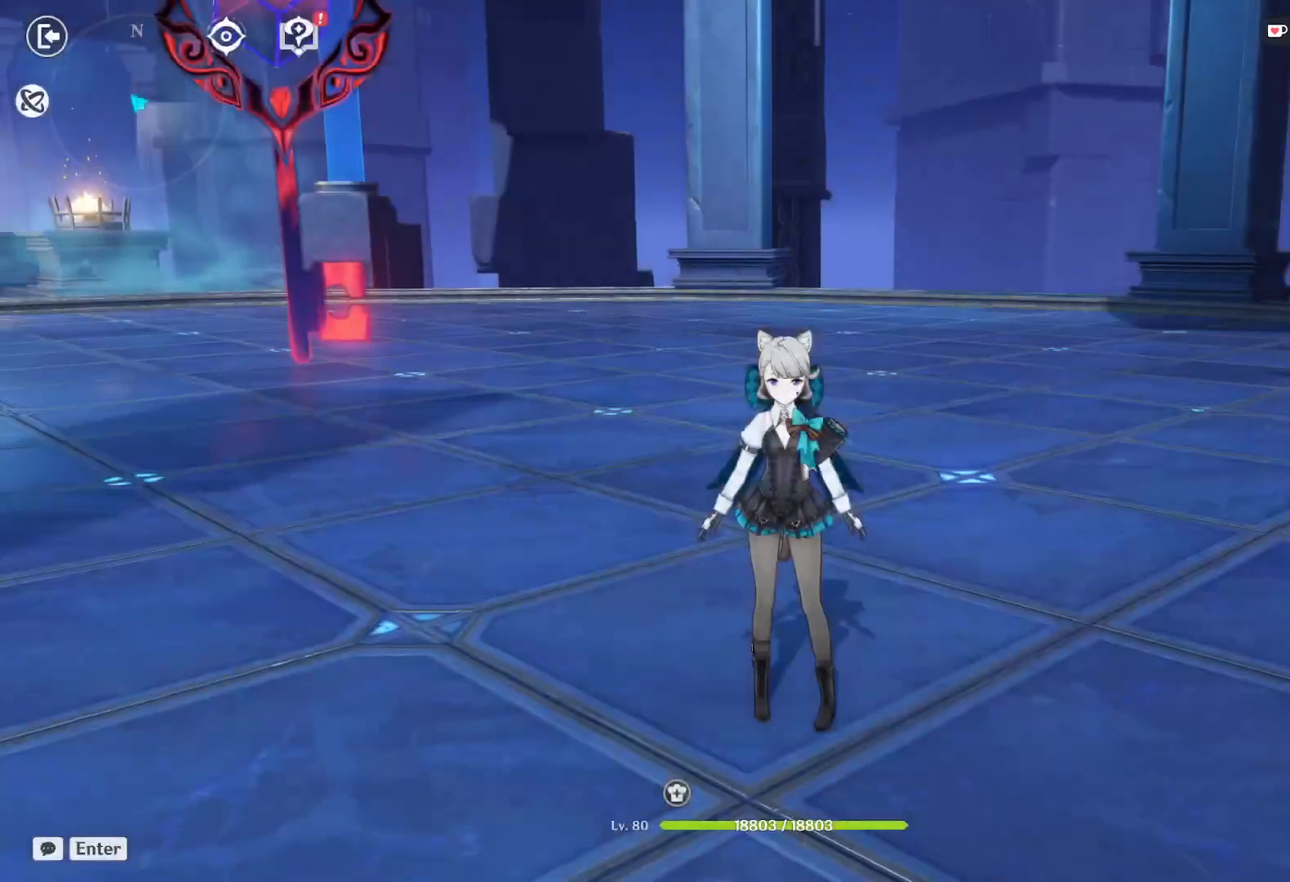
{"keys": ["w"], "mouse": [], "events": [[133, "shift", "down"], [333, "shift", "up"]]}
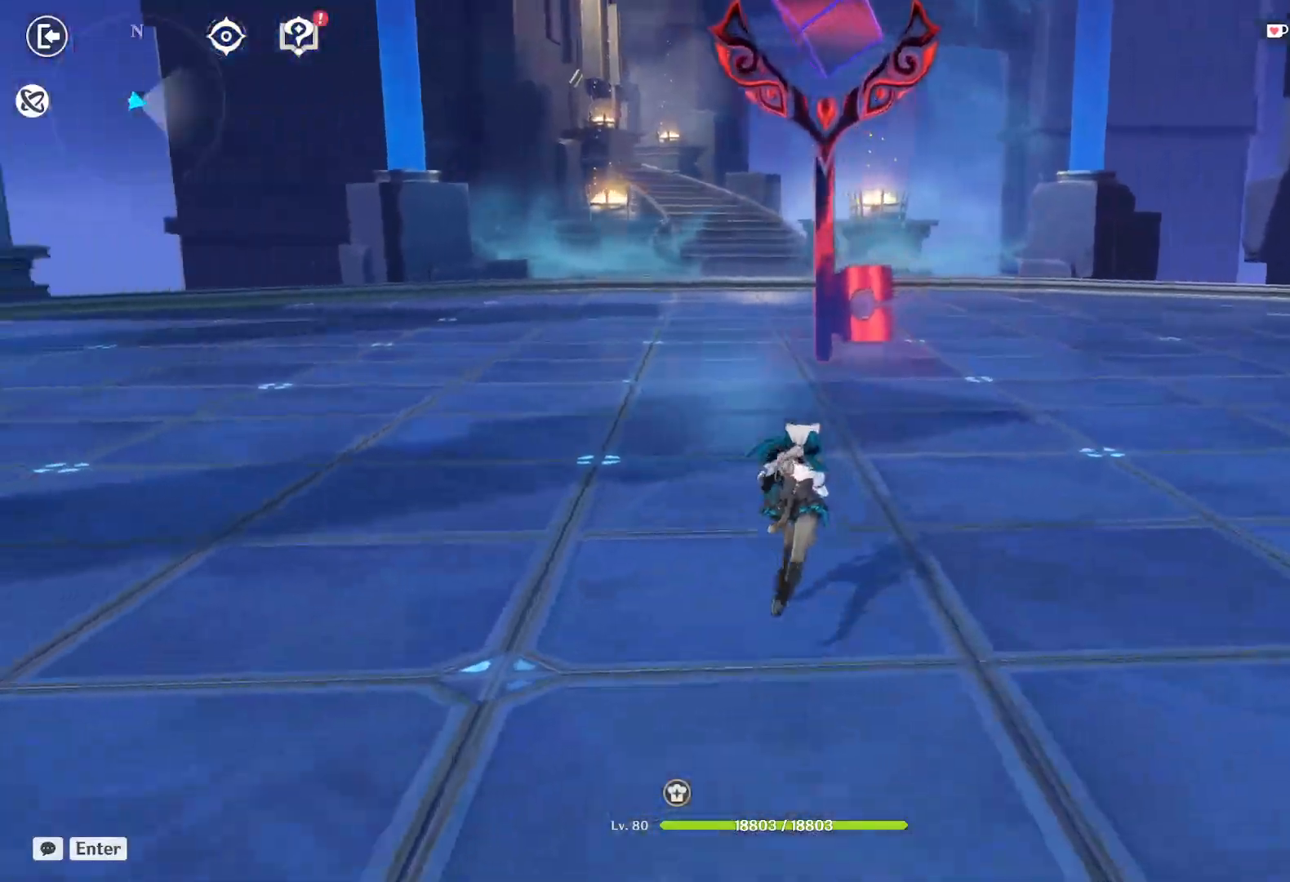
{"keys": ["f", "w"], "mouse": [], "events": [[67, "mouse_right", "down"], [467, "mouse_right", "up"], [483, "f", "down"]]}
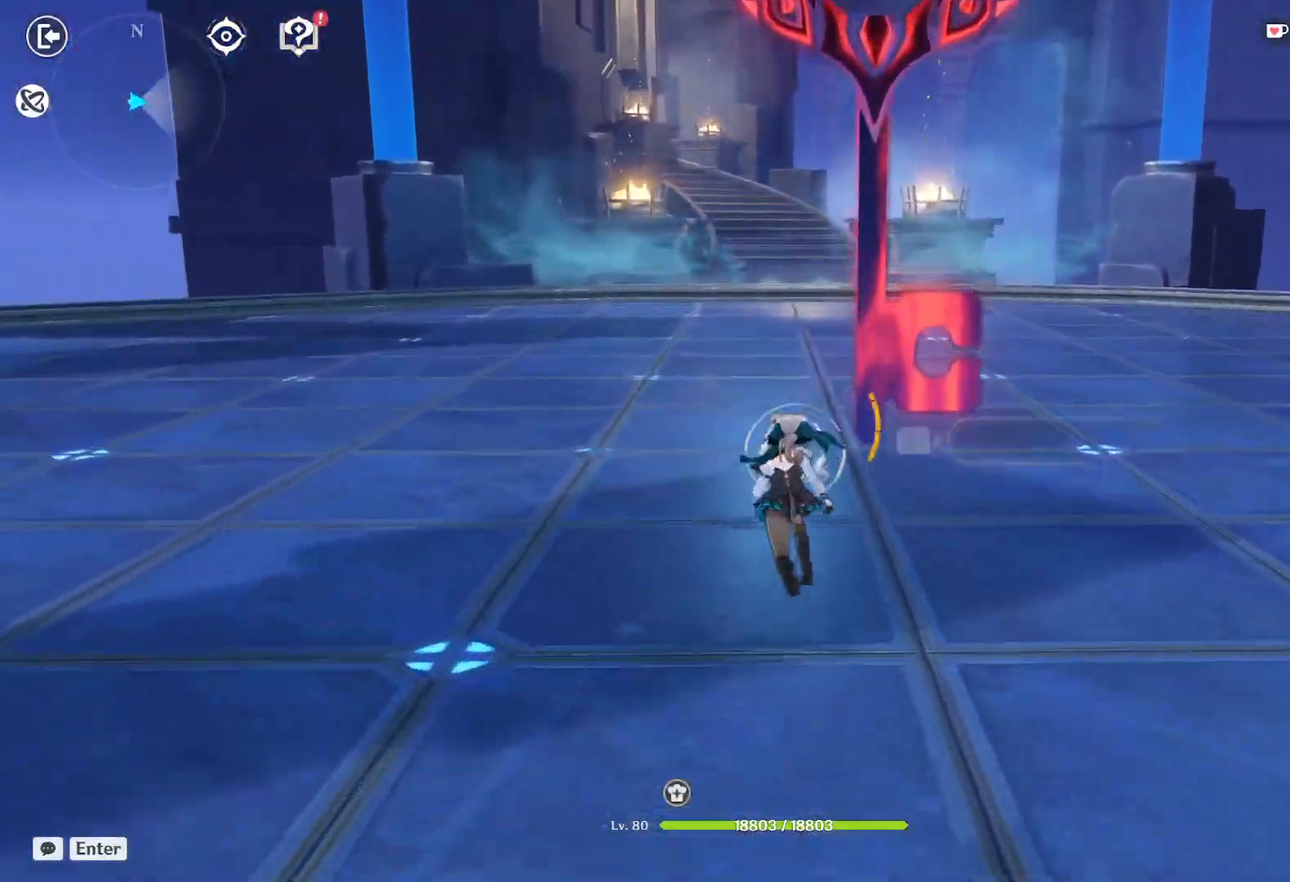
{"keys": [], "mouse": [], "events": [[117, "f", "up"], [500, "w", "up"]]}
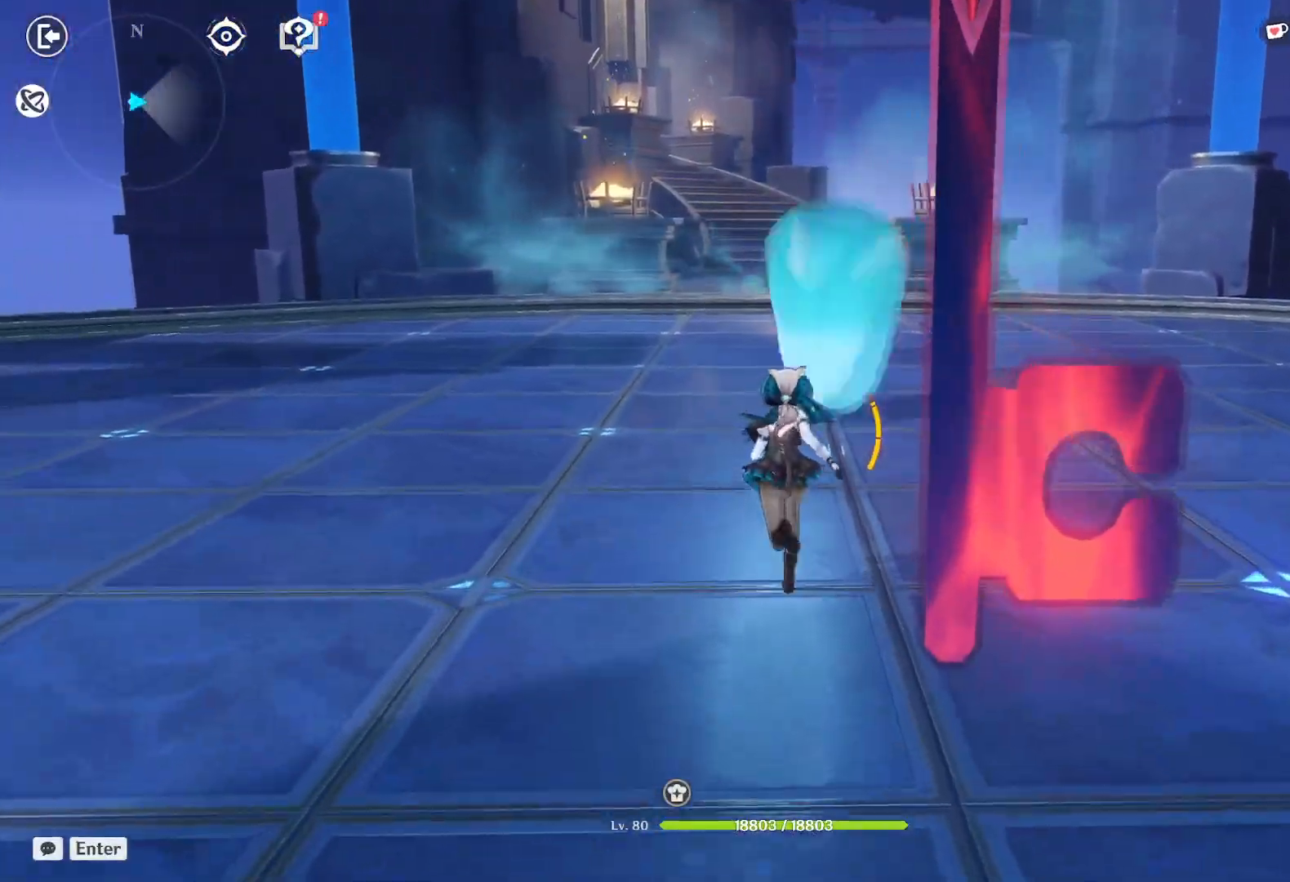
{"keys": ["w"], "mouse": [], "events": [[217, "w", "down"], [317, "2", "down"], [483, "2", "up"]]}
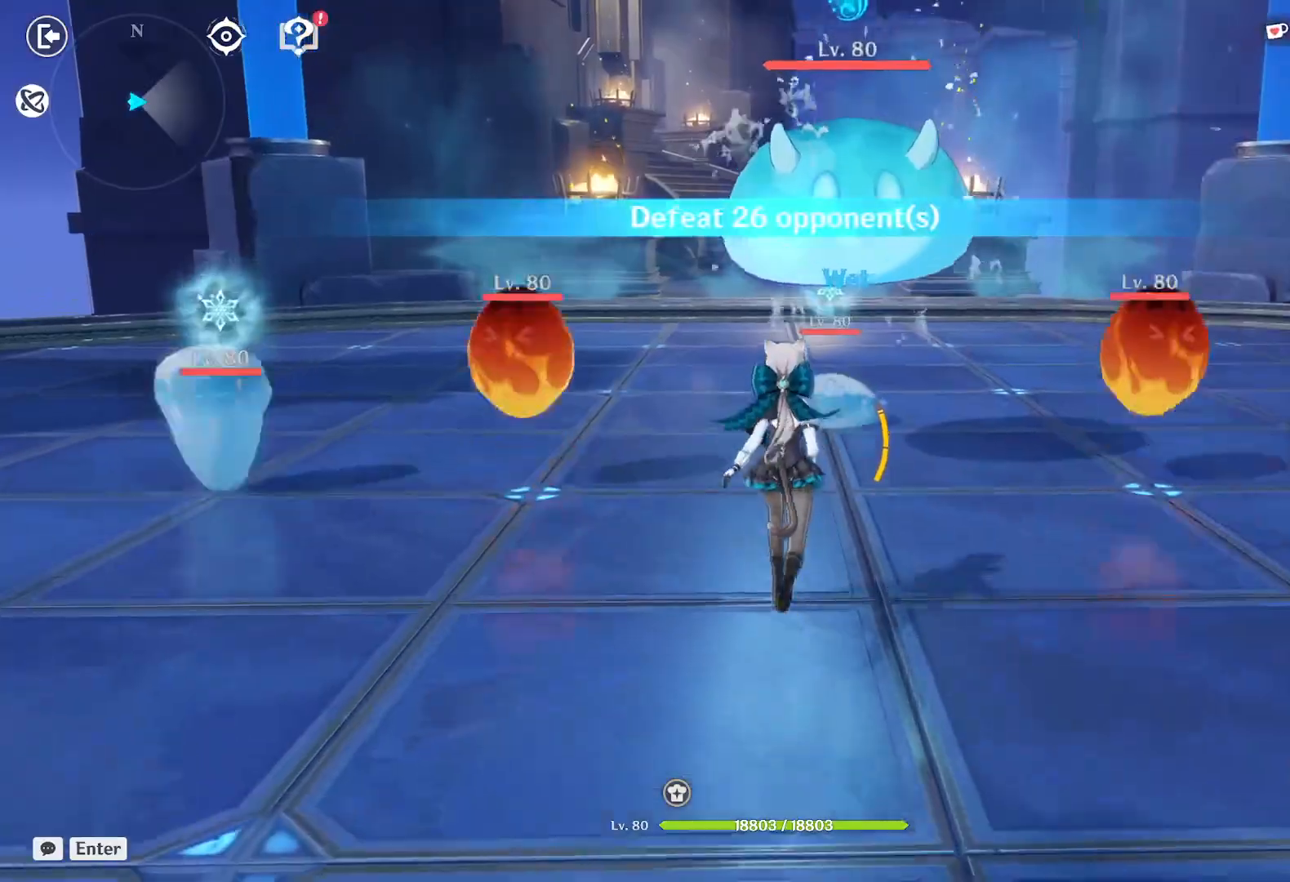
{"keys": [], "mouse": [], "events": [[183, "w", "up"], [217, "e", "down"], [283, "e", "up"], [367, "e", "down"], [450, "e", "up"]]}
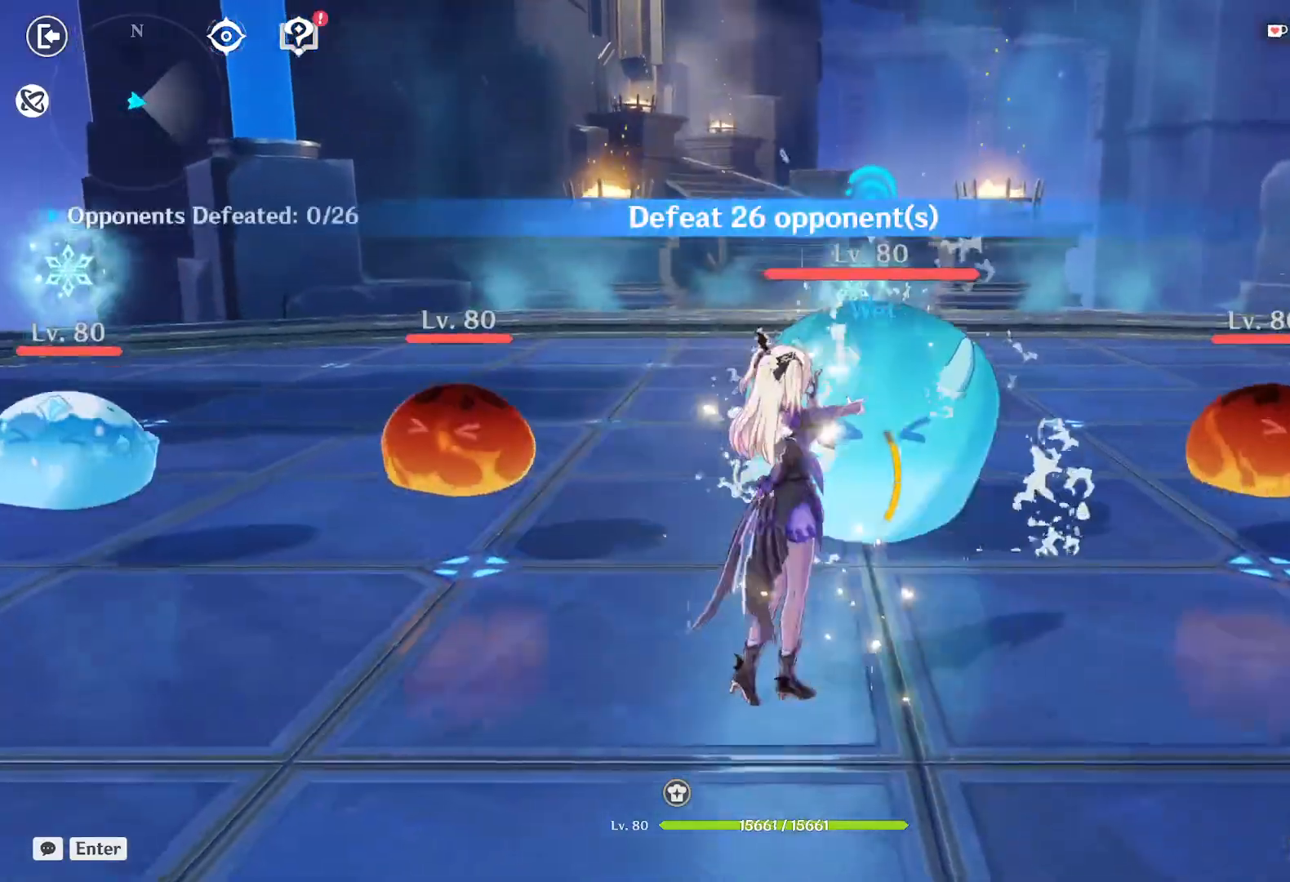
{"keys": ["3", "w"], "mouse": [], "events": [[67, "a", "down"], [67, "shift", "down"], [217, "w", "down"], [317, "shift", "up"], [350, "a", "up"], [433, "3", "down"]]}
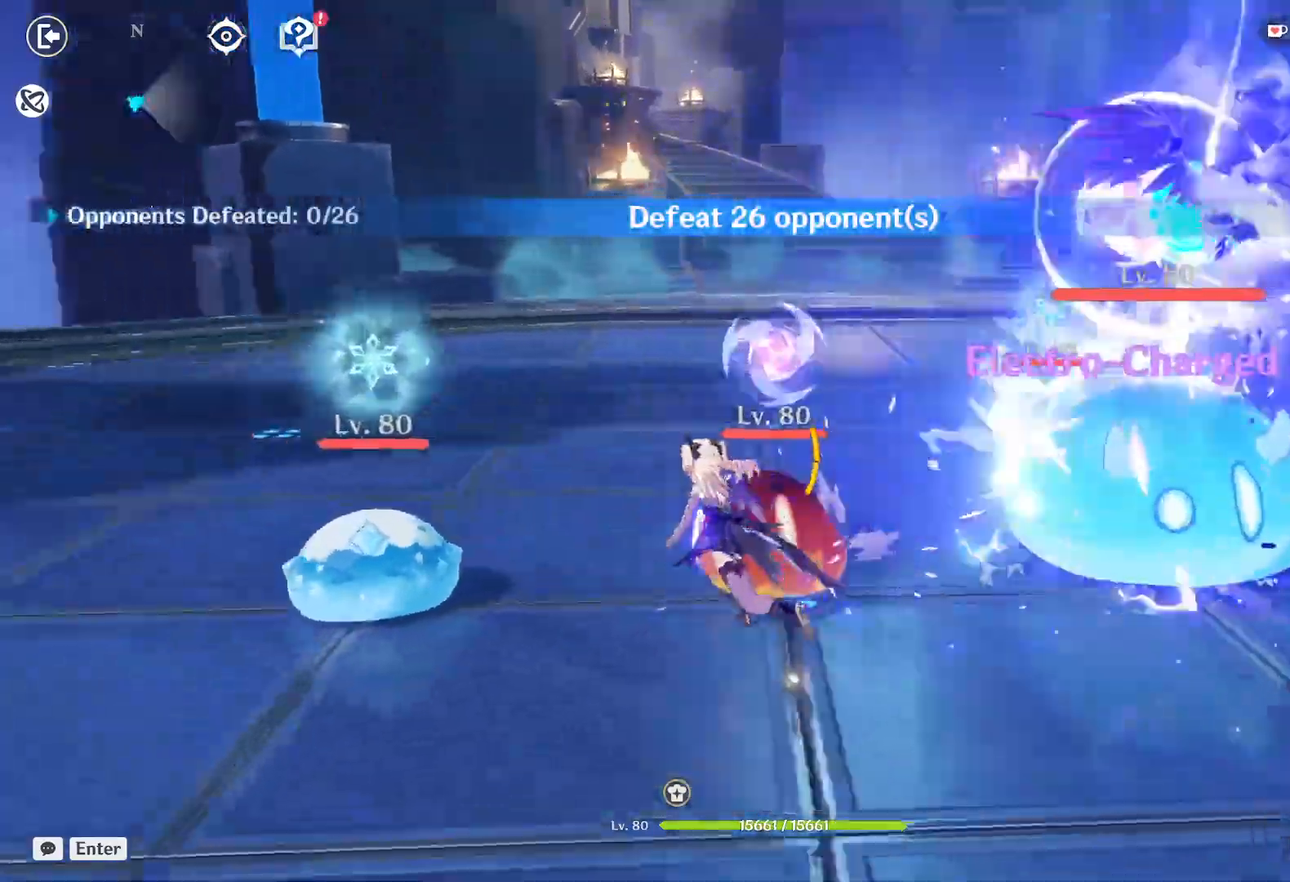
{"keys": ["e"], "mouse": [], "events": [[83, "3", "up"], [133, "3", "down"], [267, "3", "up"], [417, "e", "down"], [450, "w", "up"]]}
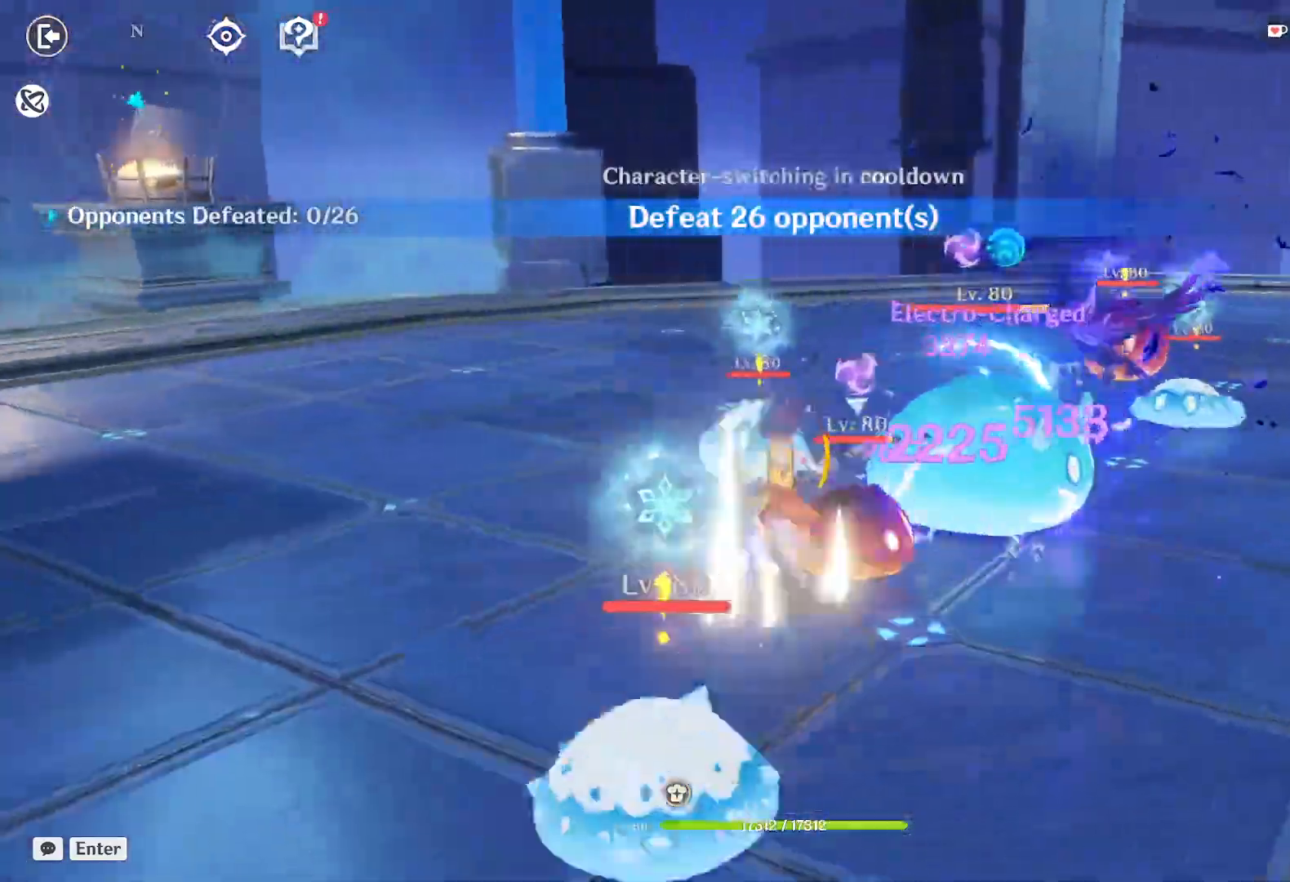
{"keys": ["a", "e", "shift"], "mouse": [], "events": [[17, "e", "up"], [100, "e", "down"], [183, "e", "up"], [283, "e", "down"], [367, "e", "up"], [450, "e", "down"], [483, "a", "down"], [483, "shift", "down"]]}
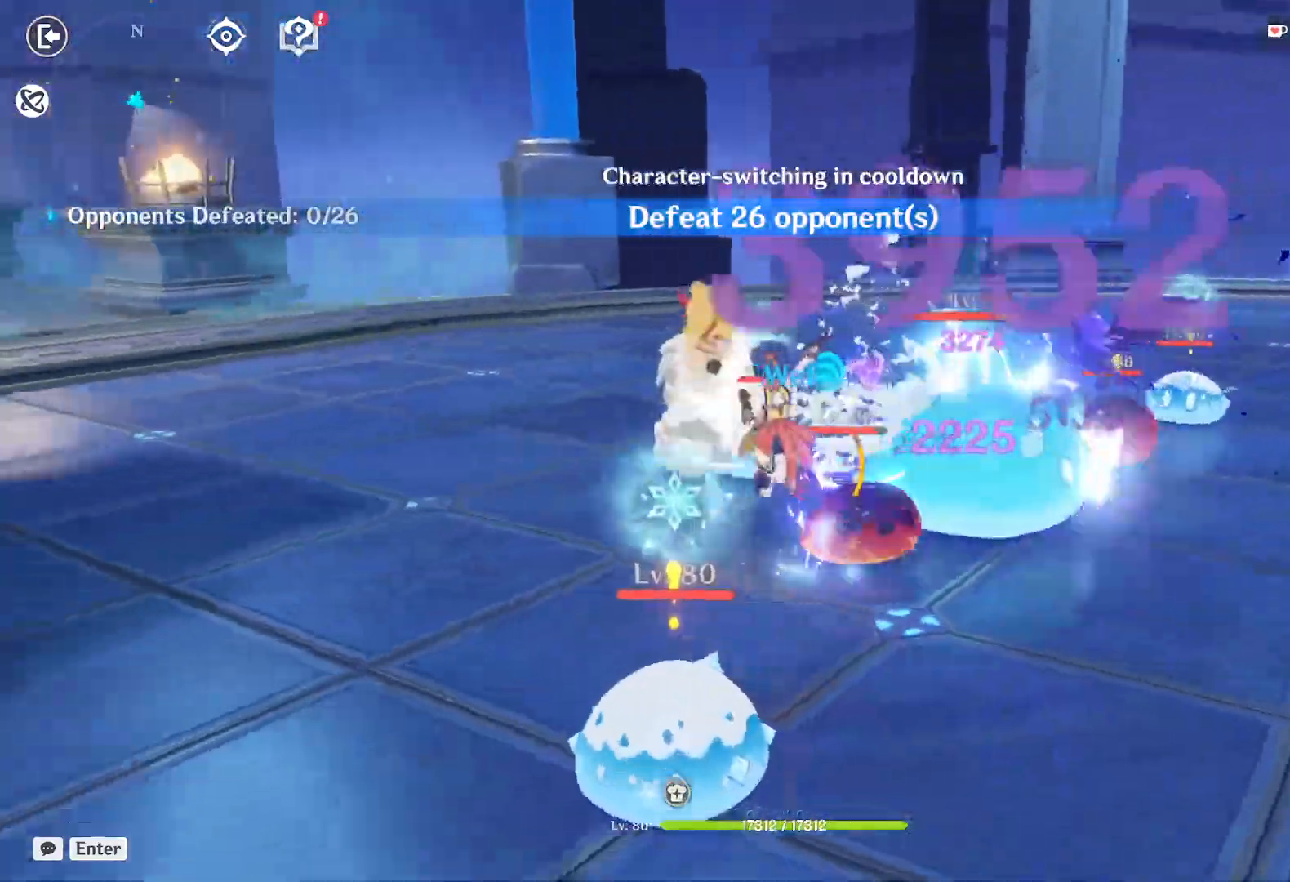
{"keys": ["a", "w"], "mouse": [], "events": [[17, "e", "up"], [83, "w", "down"], [233, "shift", "up"], [367, "4", "down"], [450, "4", "up"]]}
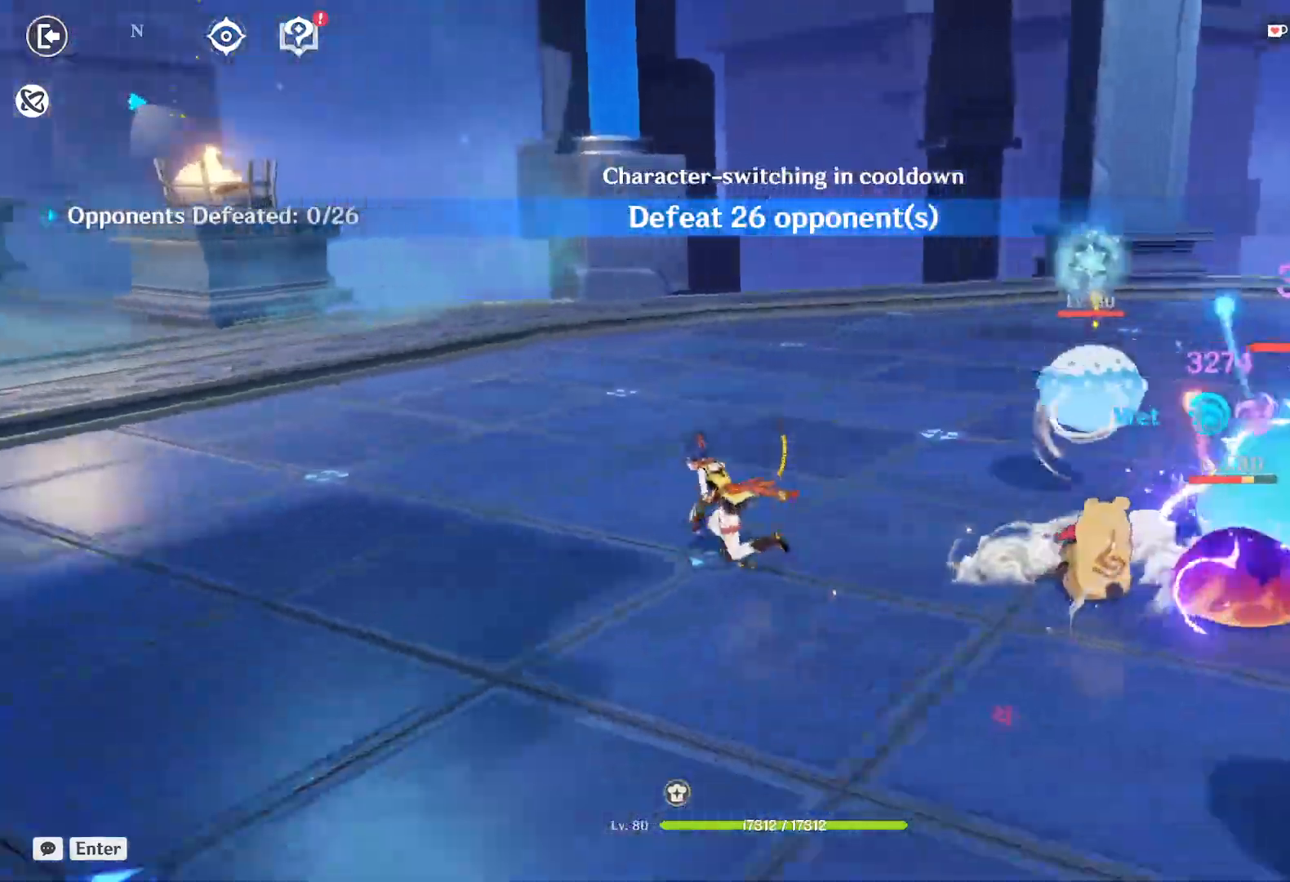
{"keys": ["a", "shift", "w"], "mouse": [], "events": [[50, "4", "down"], [200, "4", "up"], [500, "shift", "down"]]}
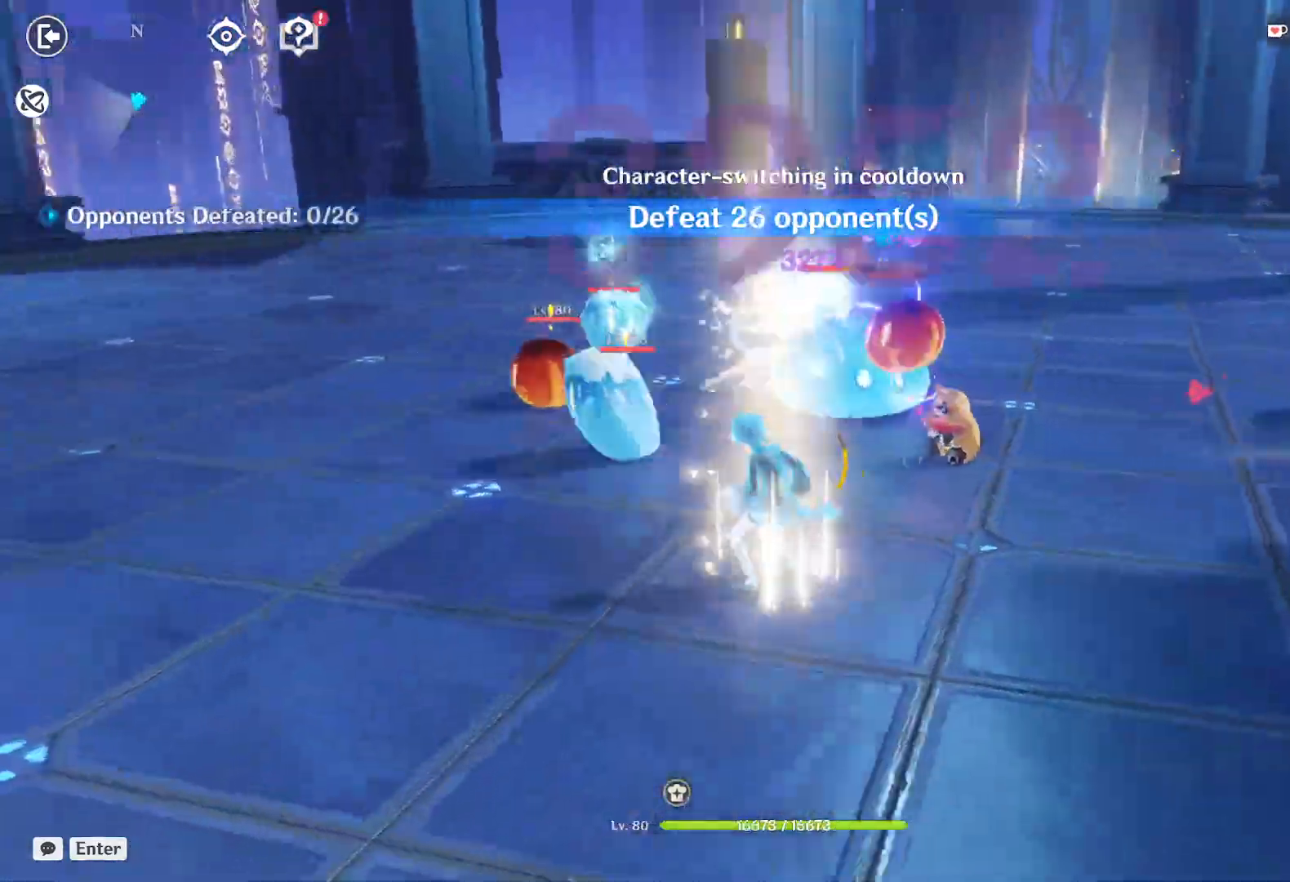
{"keys": ["e", "w"], "mouse": [], "events": [[217, "shift", "up"], [433, "a", "up"], [450, "e", "down"]]}
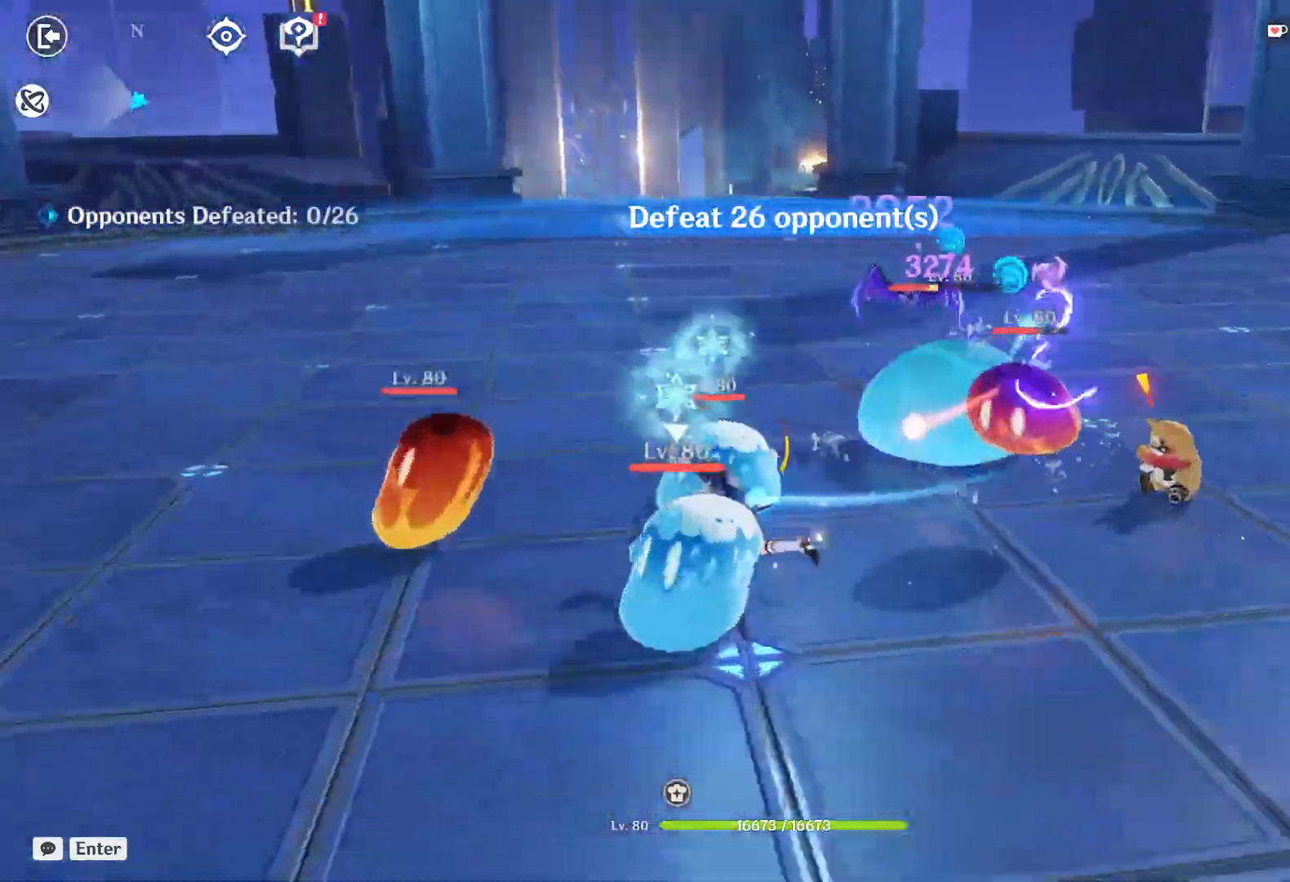
{"keys": [], "mouse": [], "events": [[50, "w", "up"], [83, "e", "up"], [133, "e", "down"], [233, "e", "up"], [300, "e", "down"], [433, "e", "up"]]}
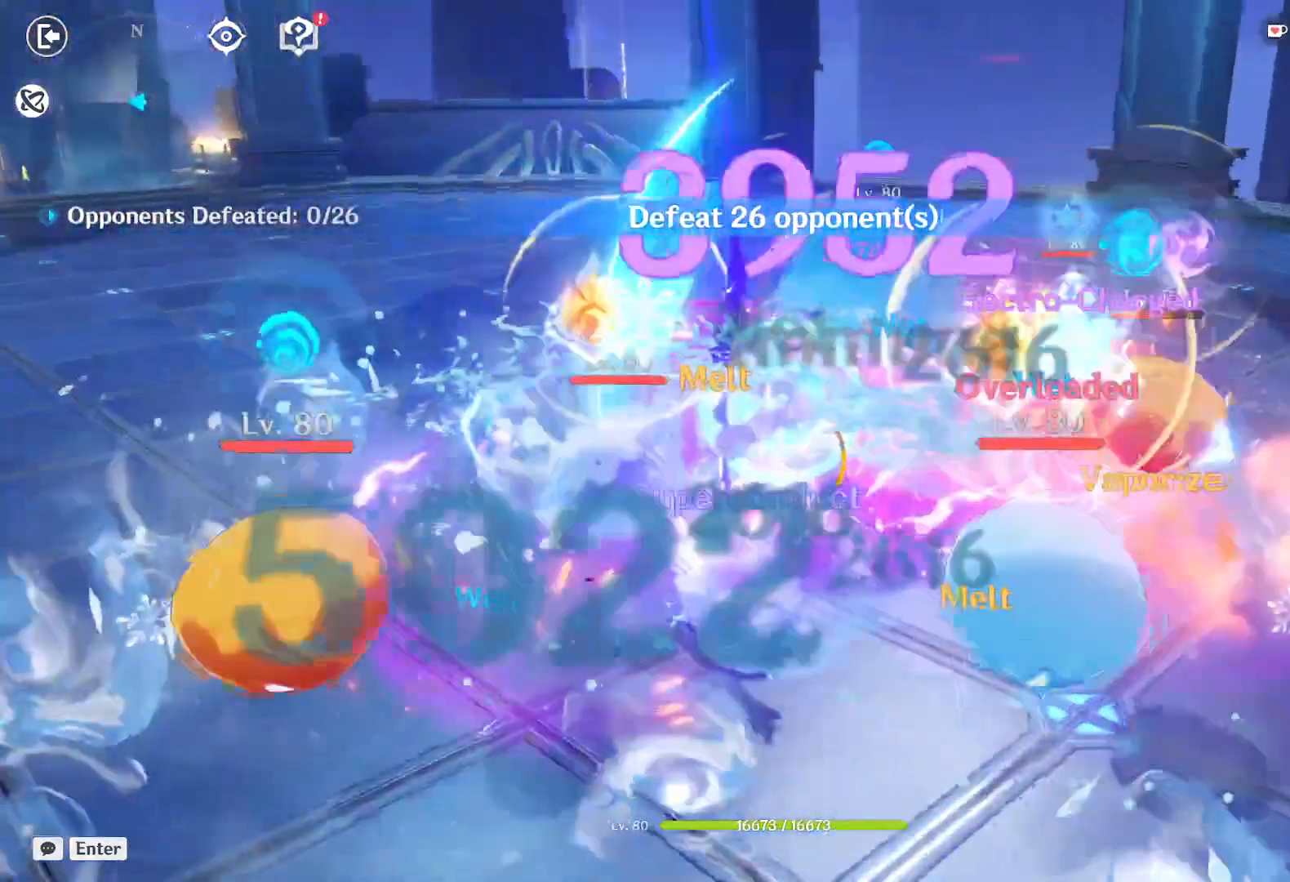
{"keys": ["a"], "mouse": [], "events": [[267, "shift", "down"], [317, "a", "down"], [367, "mouse_left", "down"], [450, "mouse_left", "up"], [500, "shift", "up"]]}
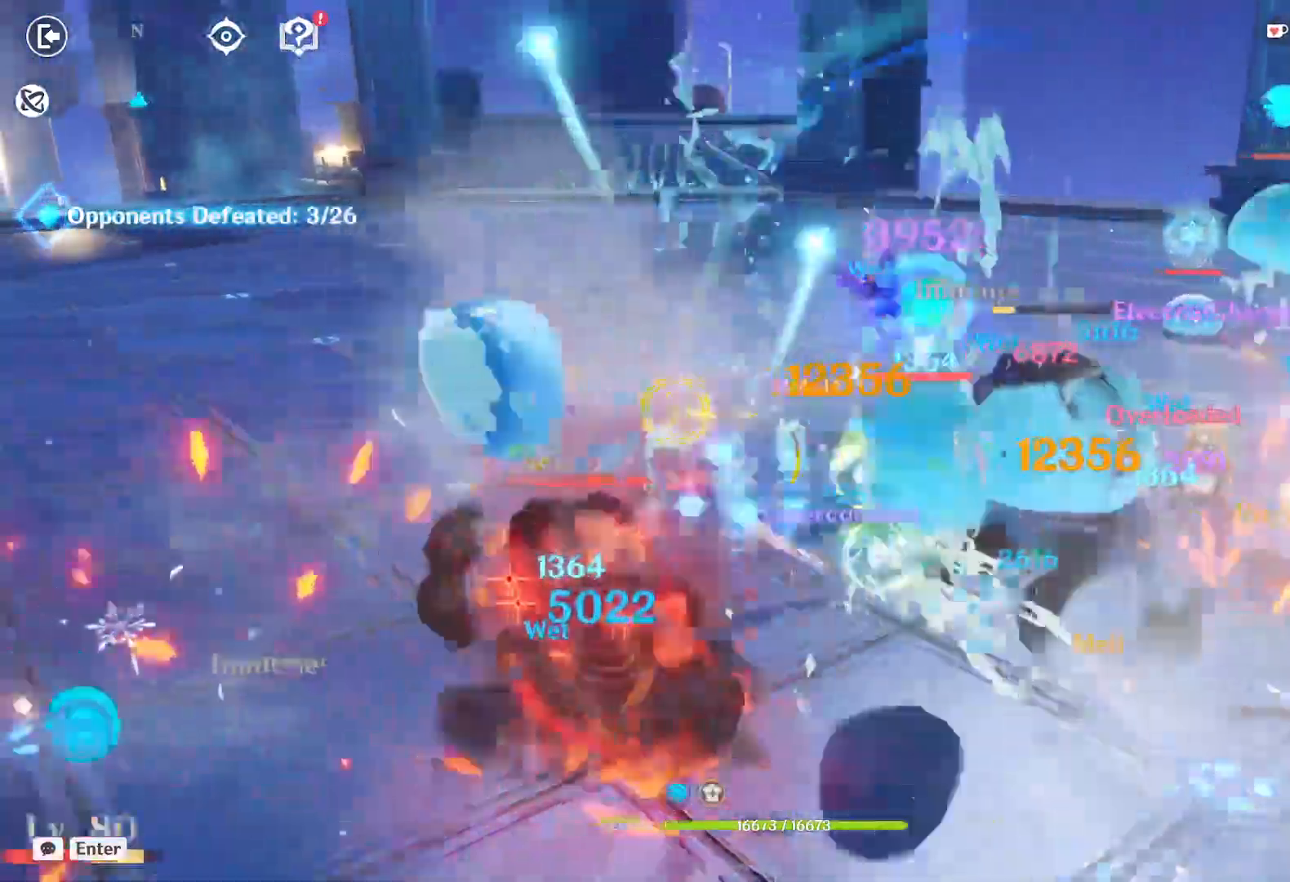
{"keys": [], "mouse": [], "events": [[17, "w", "down"], [200, "e", "down"], [217, "a", "up"], [317, "e", "up"], [400, "e", "down"], [467, "w", "up"], [500, "e", "up"]]}
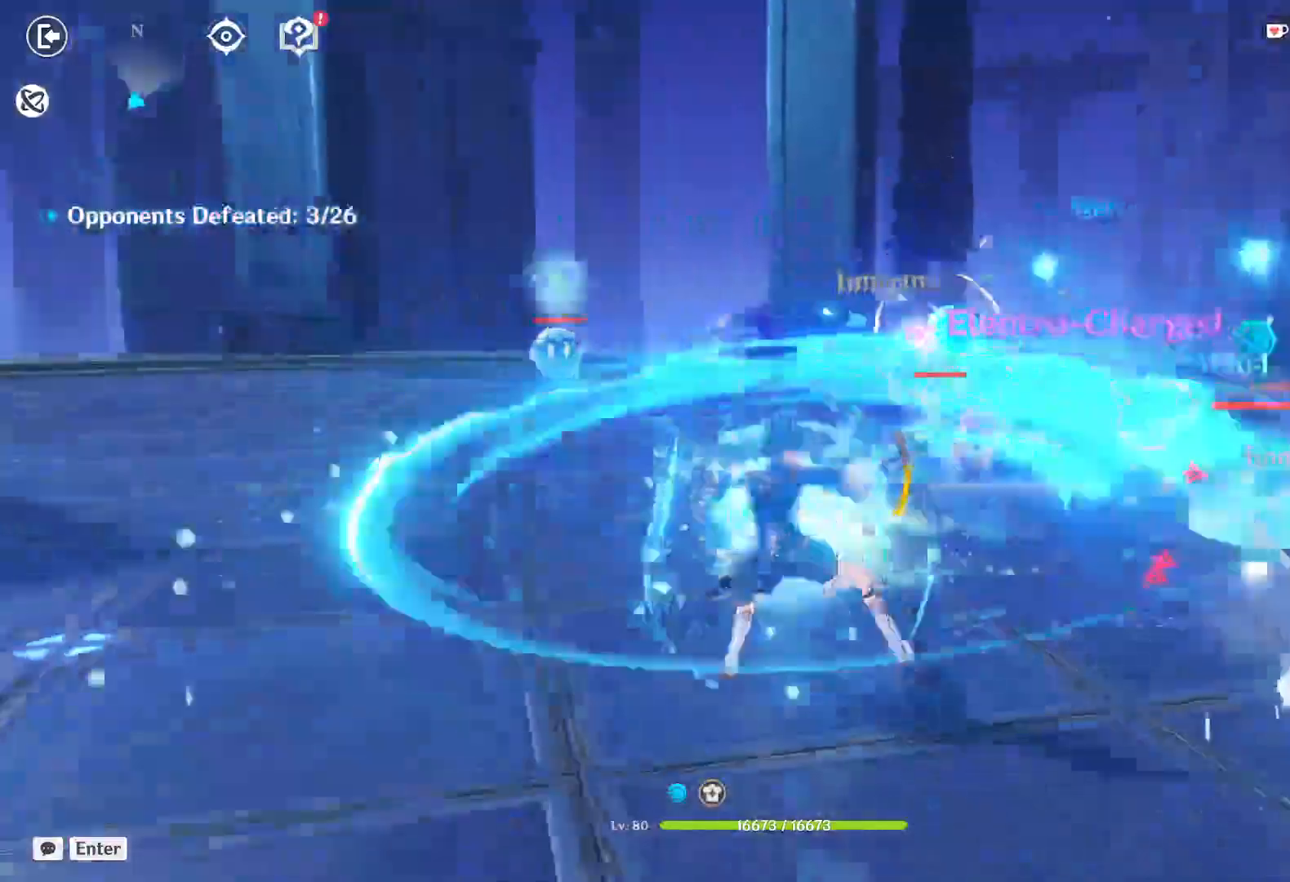
{"keys": [], "mouse": []}
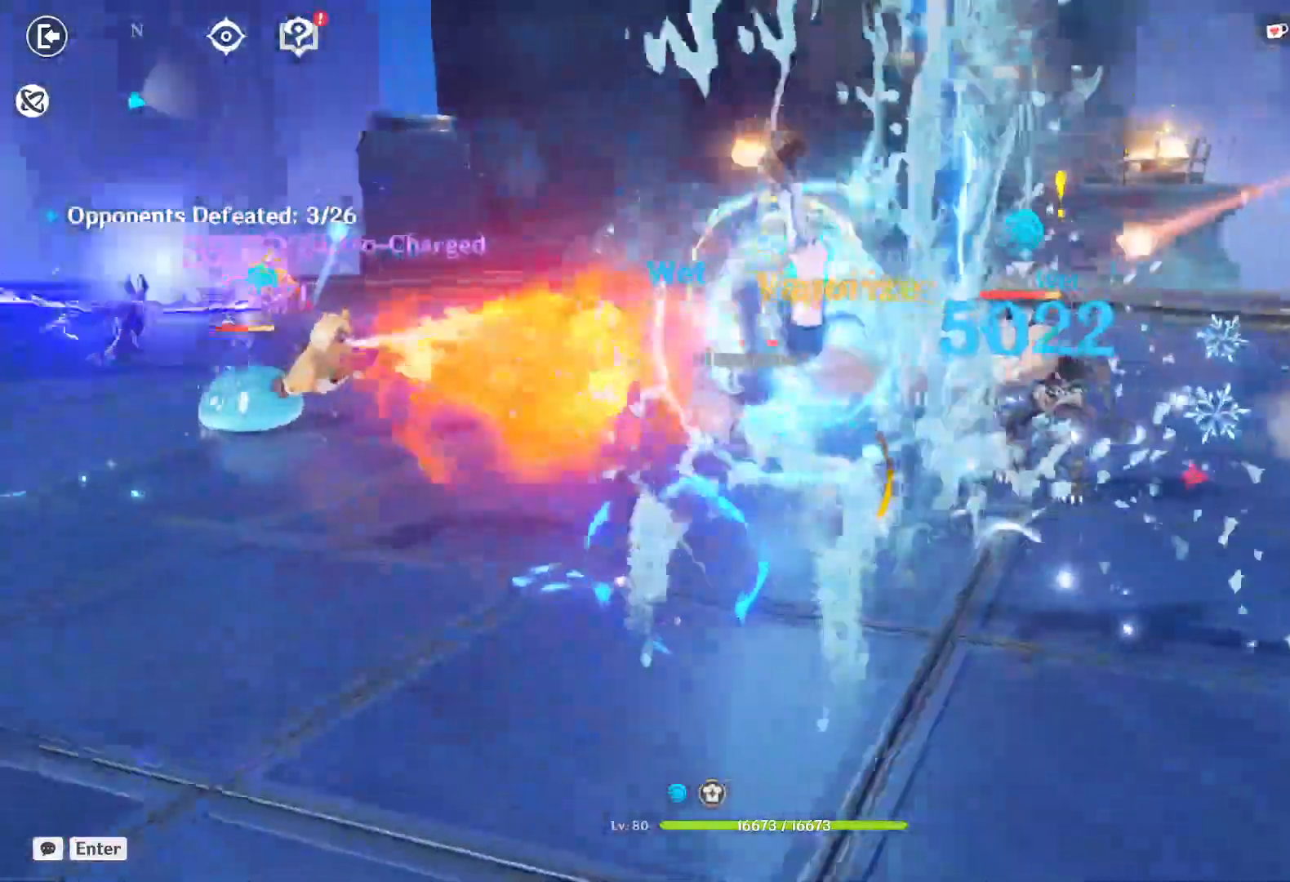
{"keys": ["q", "w"], "mouse": [], "events": [[67, "shift", "down"], [117, "d", "down"], [300, "shift", "up"], [300, "w", "down"], [417, "d", "up"], [483, "q", "down"]]}
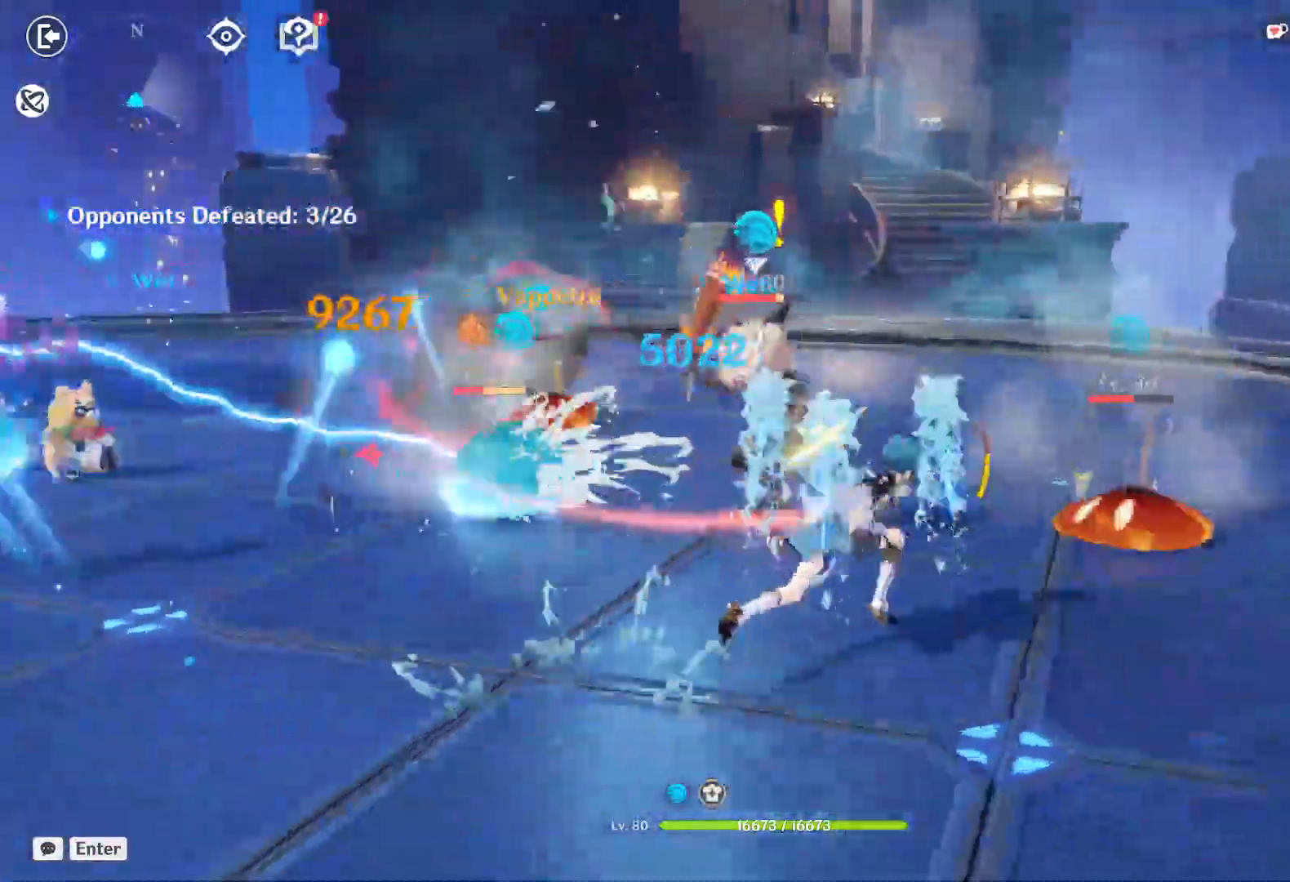
{"keys": ["q", "w"], "mouse": [], "events": [[100, "q", "up"], [183, "q", "down"], [300, "q", "up"], [450, "q", "down"]]}
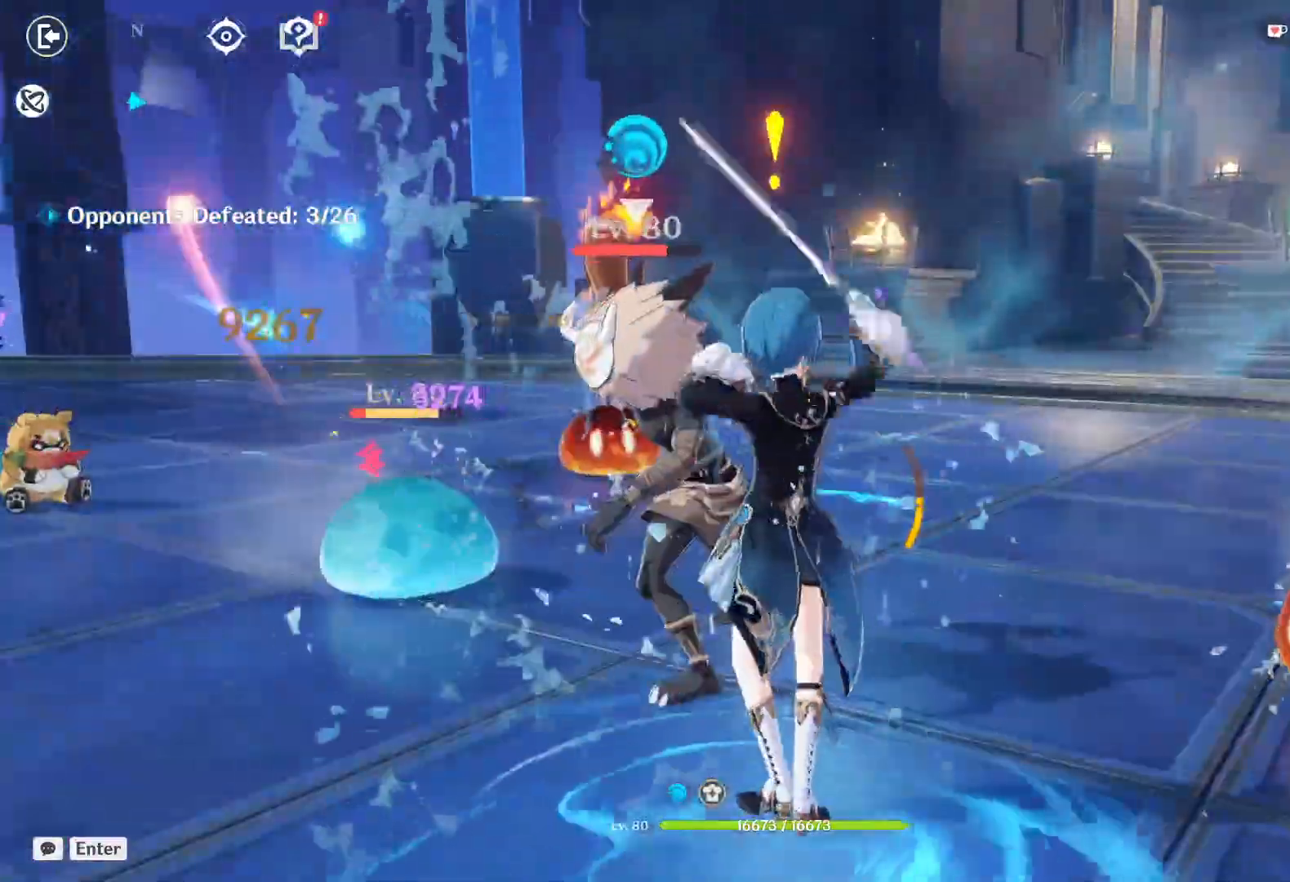
{"keys": ["w"], "mouse": [], "events": [[100, "q", "up"], [200, "1", "down"], [283, "1", "up"], [367, "1", "down"], [500, "1", "up"]]}
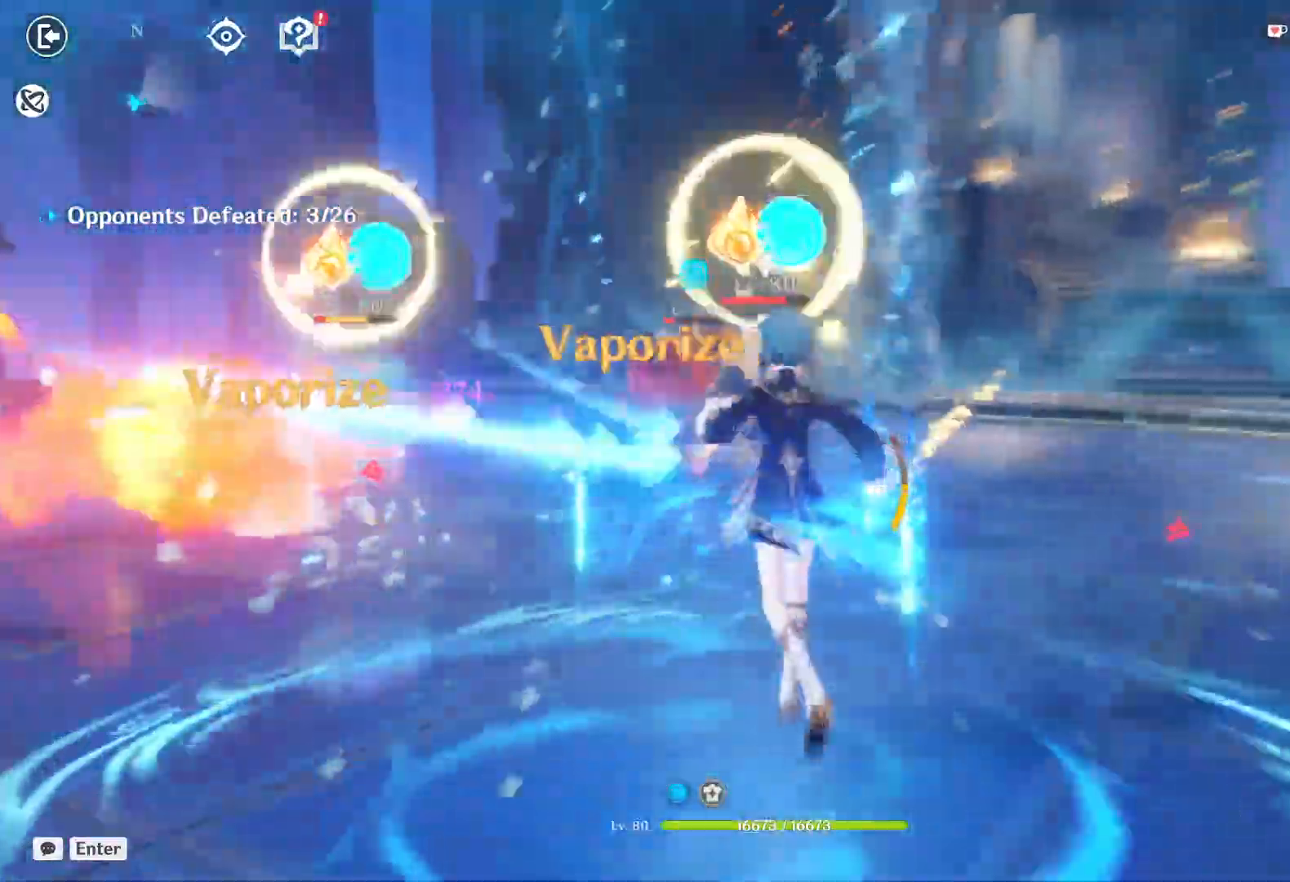
{"keys": ["q", "w"], "mouse": [], "events": [[250, "q", "down"], [383, "q", "up"], [433, "q", "down"]]}